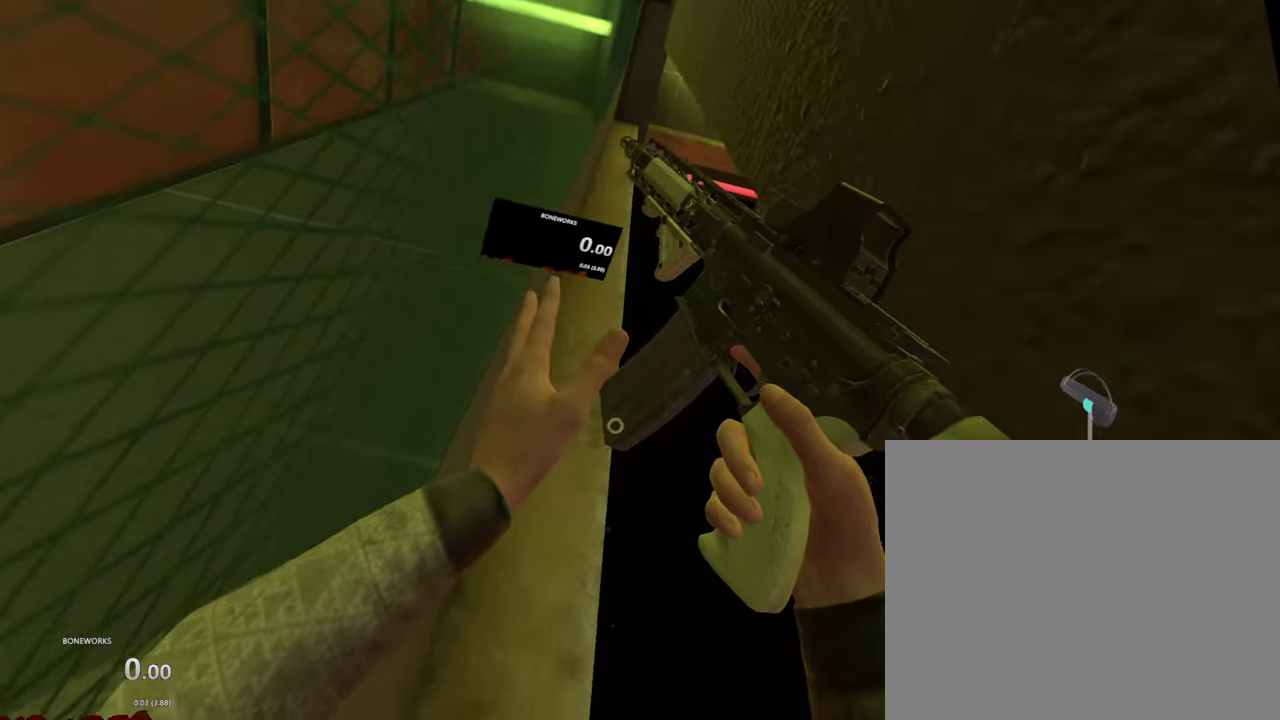
Gameplay with a controller; each line is a JSON object with the inputs held at the frame after it. "events" lists button and stick changes between this image and that frame as [ms after this image, input, new state], when the widget could be followed in between. This overlay highlights the sticks when they move; stick clicks (L3 R3) are not distinguishable. Not read: L2 L3 R2 R3.
{"buttons": ["A", "X", "R1"], "left_stick": "center", "right_stick": "center", "events": [[233, "X", "down"]]}
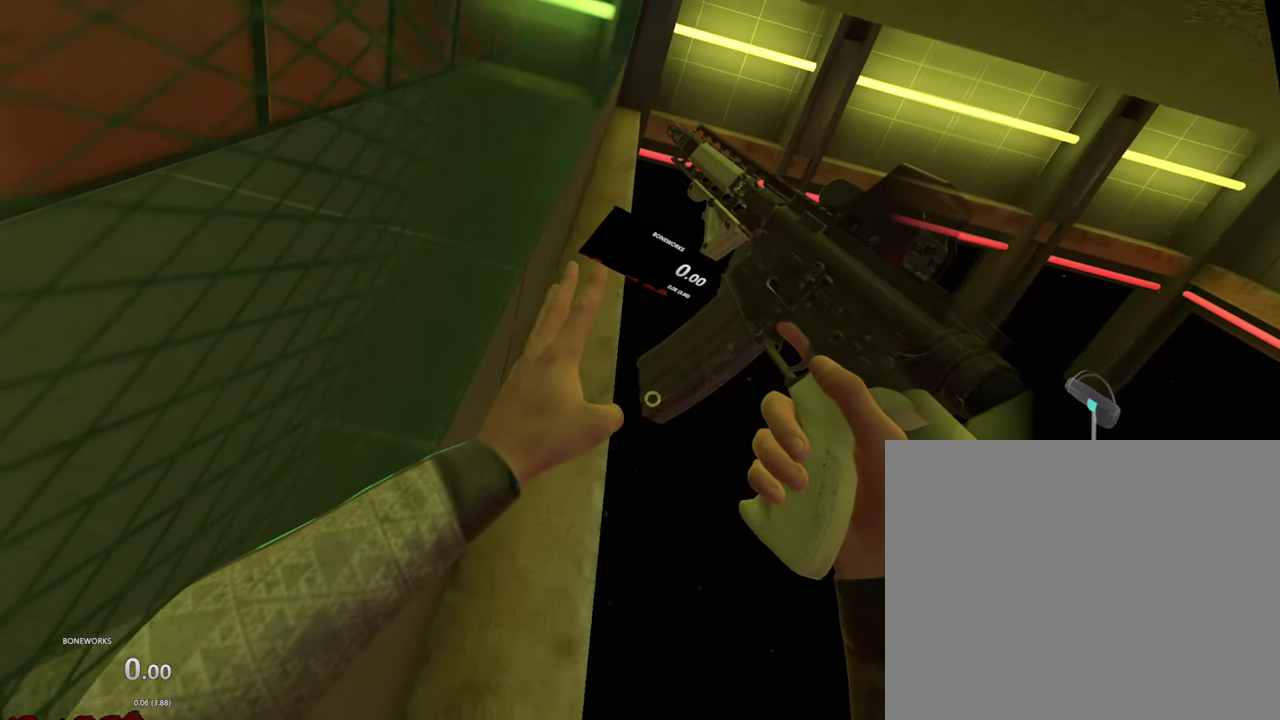
{"buttons": ["A", "X", "R1"], "left_stick": "center", "right_stick": "center", "events": []}
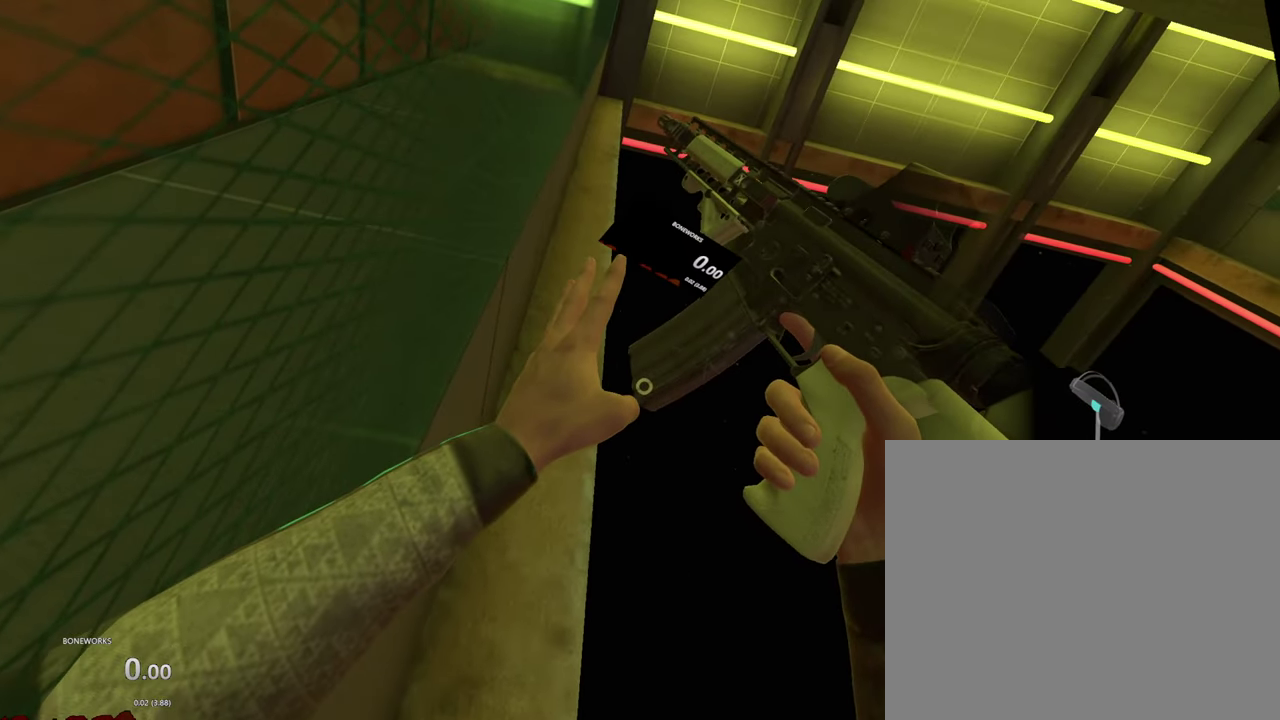
{"buttons": ["A", "X", "R1"], "left_stick": "center", "right_stick": "center", "events": []}
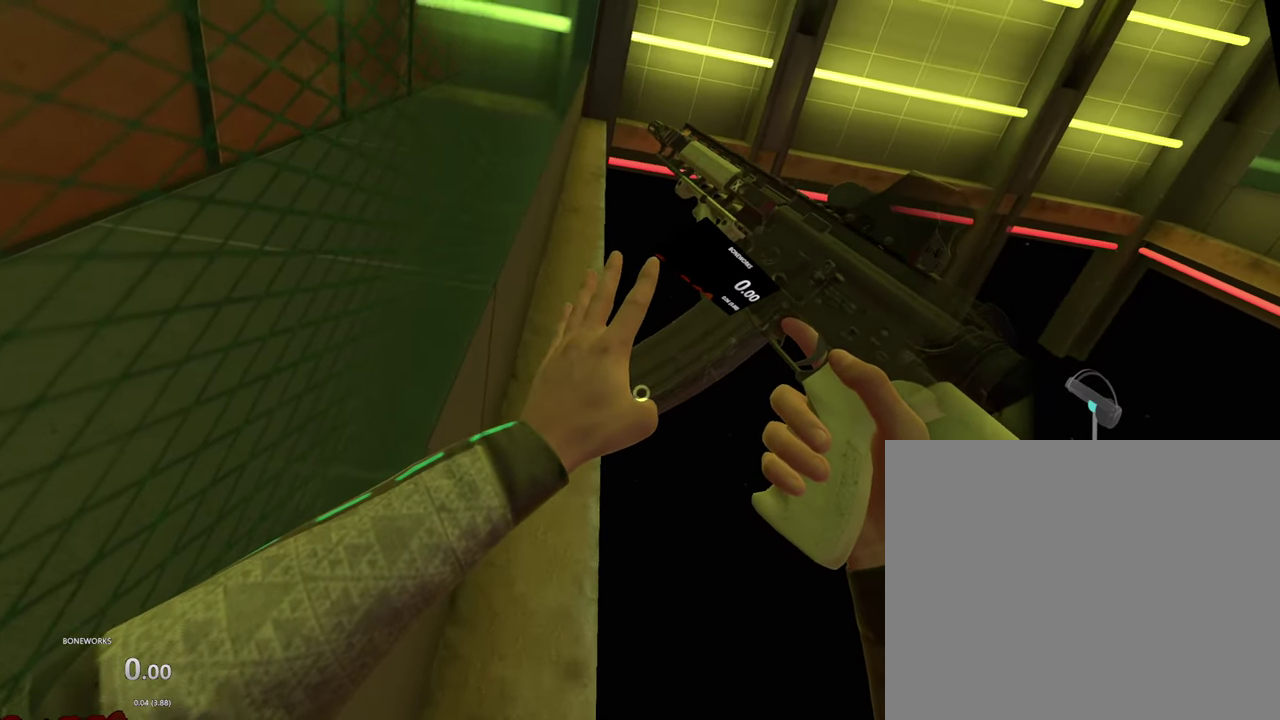
{"buttons": ["X", "L1"], "left_stick": "center", "right_stick": "center", "events": [[366, "A", "up"], [366, "L1", "down"], [433, "R1", "up"]]}
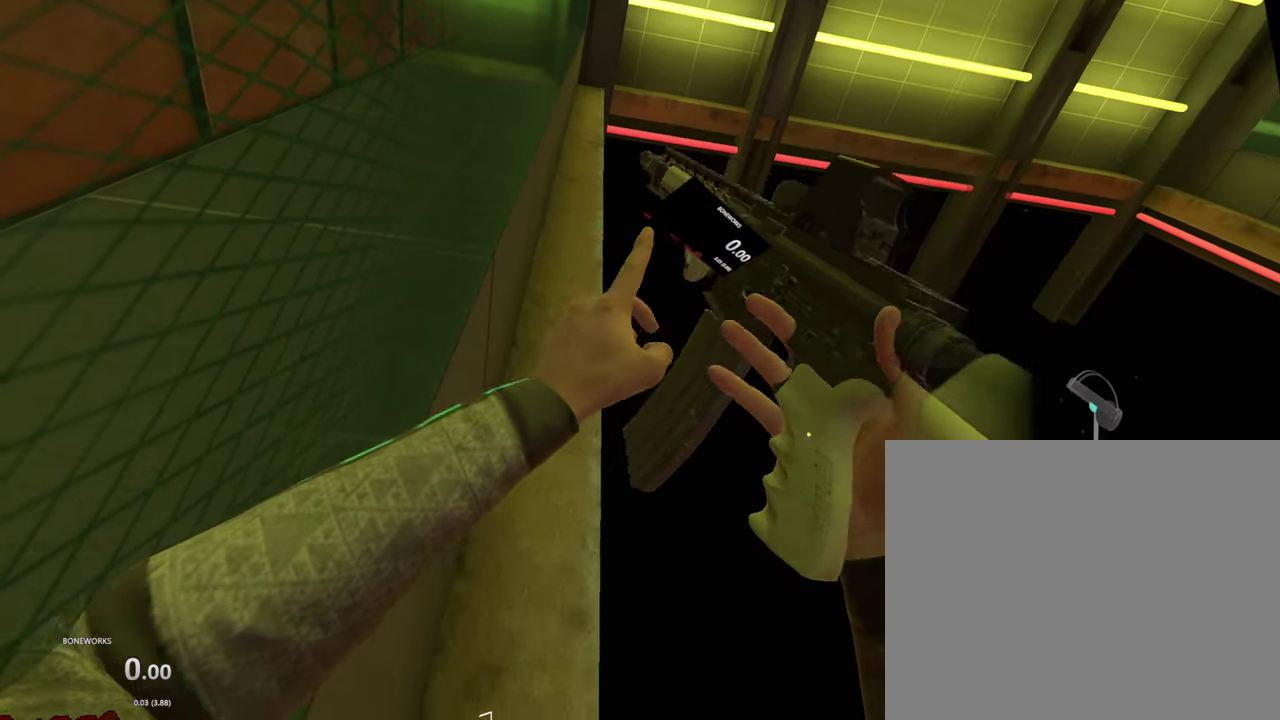
{"buttons": ["R1"], "left_stick": "center", "right_stick": "center", "events": [[16, "R1", "down"], [33, "X", "up"], [50, "L1", "up"]]}
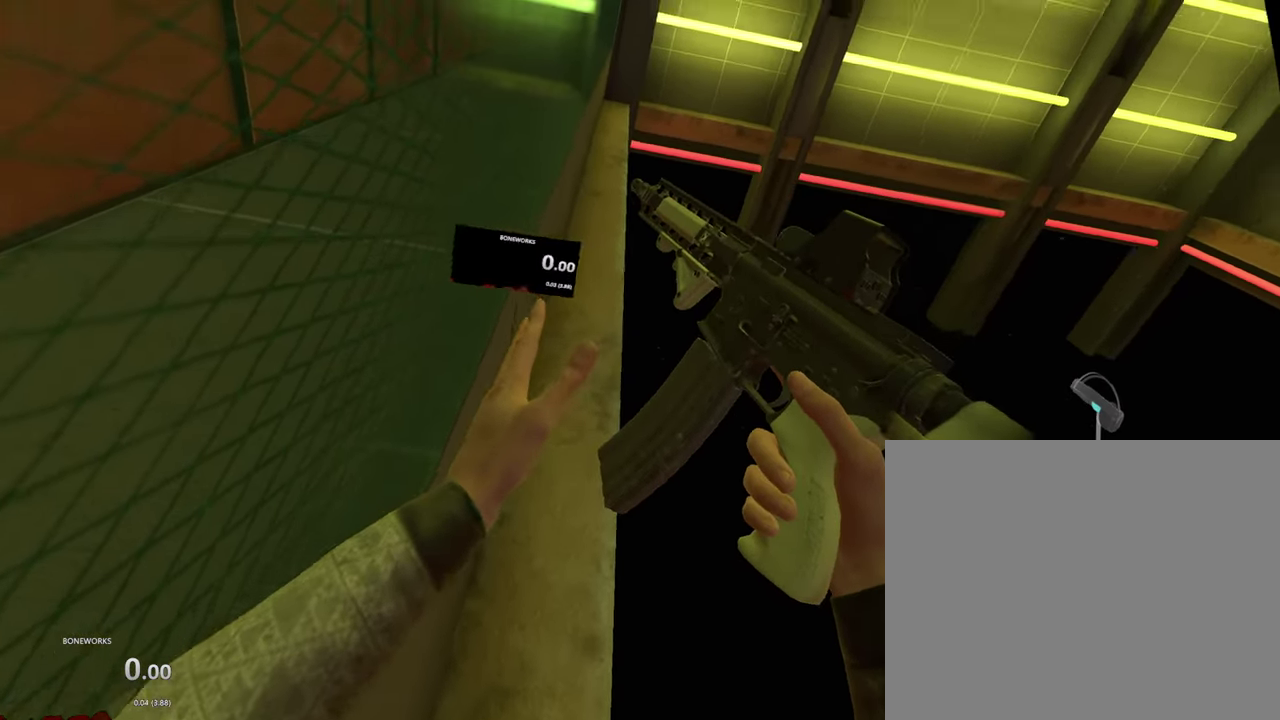
{"buttons": ["R1"], "left_stick": "up", "right_stick": "center", "events": [[433, "left_stick", "up"]]}
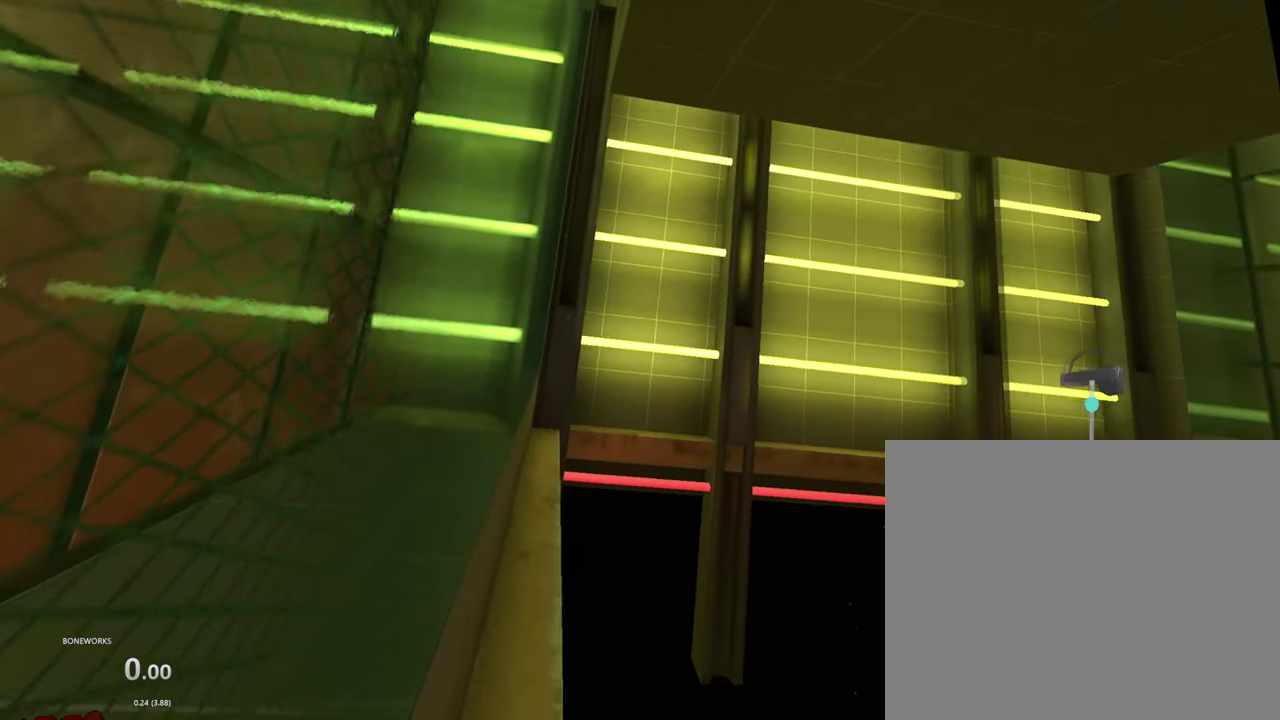
{"buttons": ["R1"], "left_stick": "up", "right_stick": "center", "events": []}
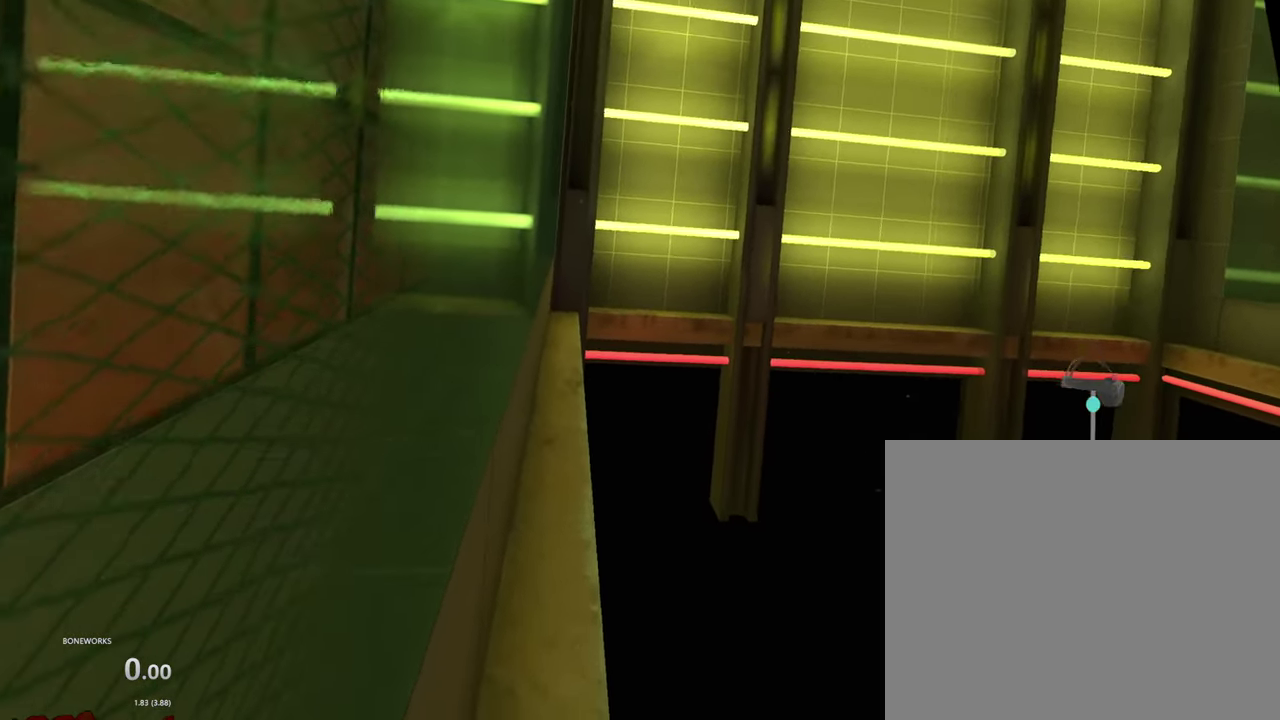
{"buttons": ["R1"], "left_stick": "up", "right_stick": "center", "events": []}
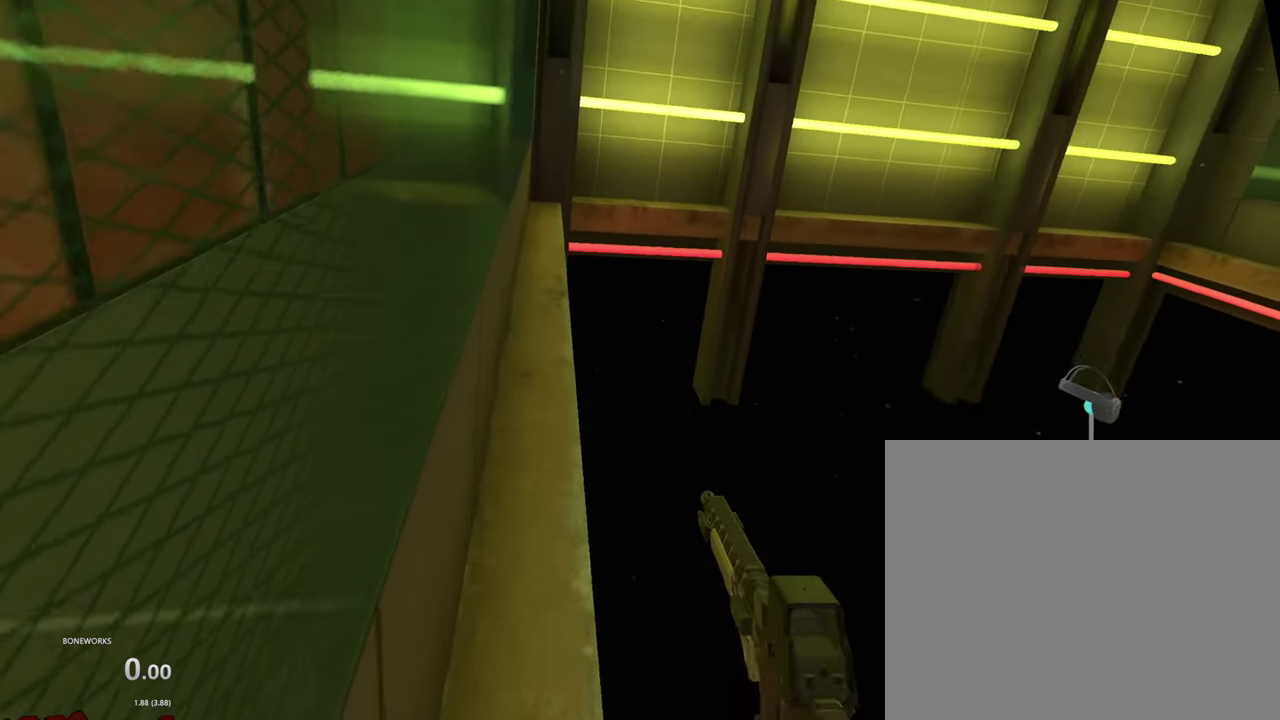
{"buttons": ["R1"], "left_stick": "up", "right_stick": "center", "events": []}
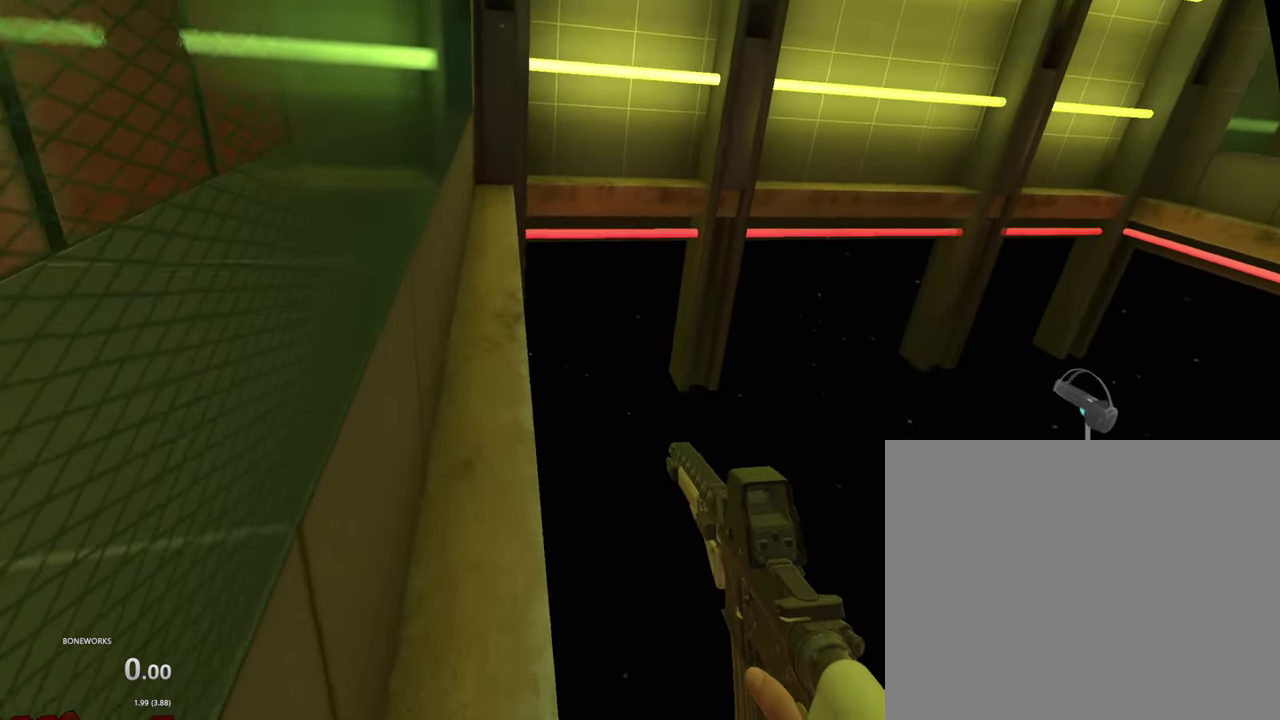
{"buttons": ["R1"], "left_stick": "up", "right_stick": "center", "events": [[266, "left_stick", "up-left"], [483, "left_stick", "up"]]}
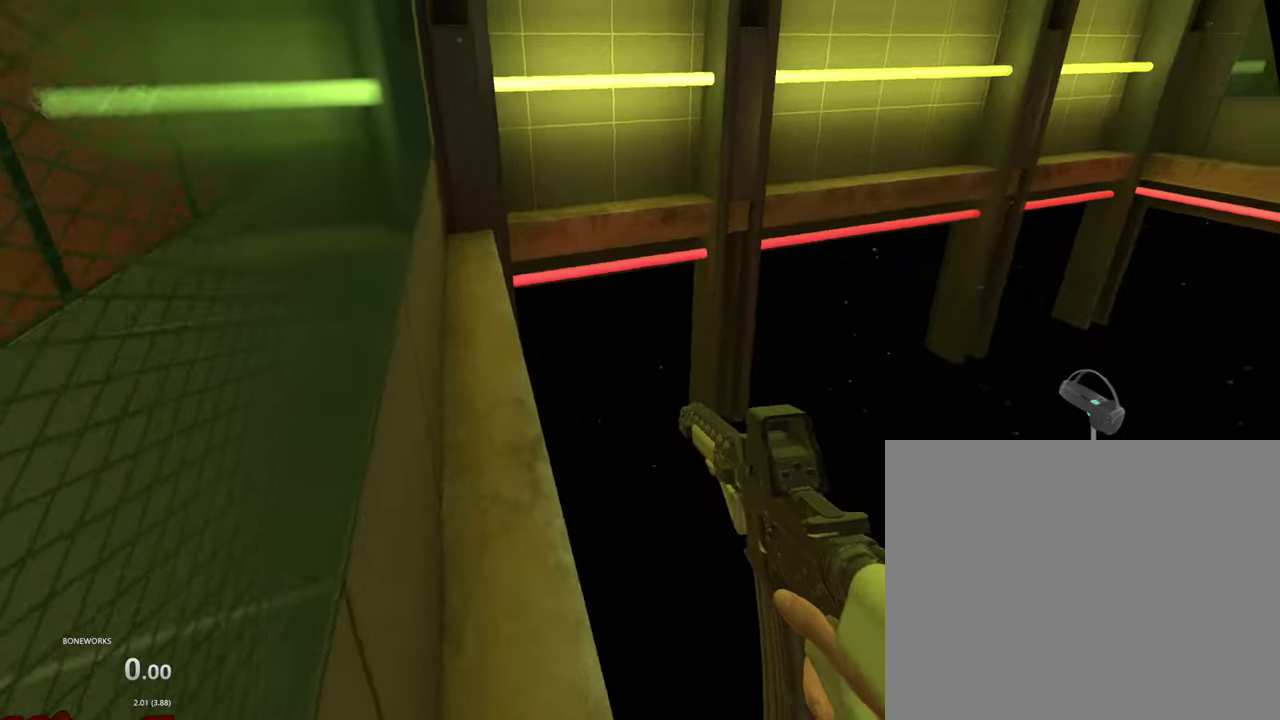
{"buttons": ["R1"], "left_stick": "up-left", "right_stick": "center", "events": [[100, "left_stick", "up-left"]]}
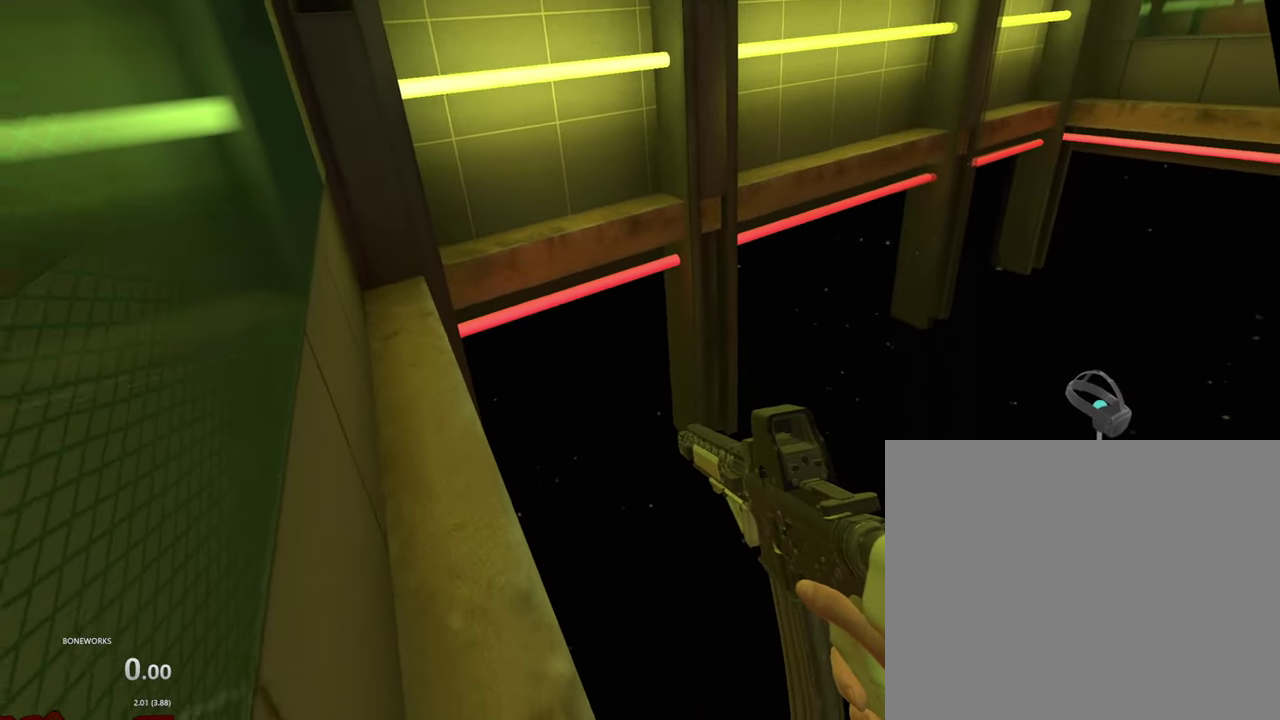
{"buttons": ["R1"], "left_stick": "center", "right_stick": "center", "events": [[400, "left_stick", "center"]]}
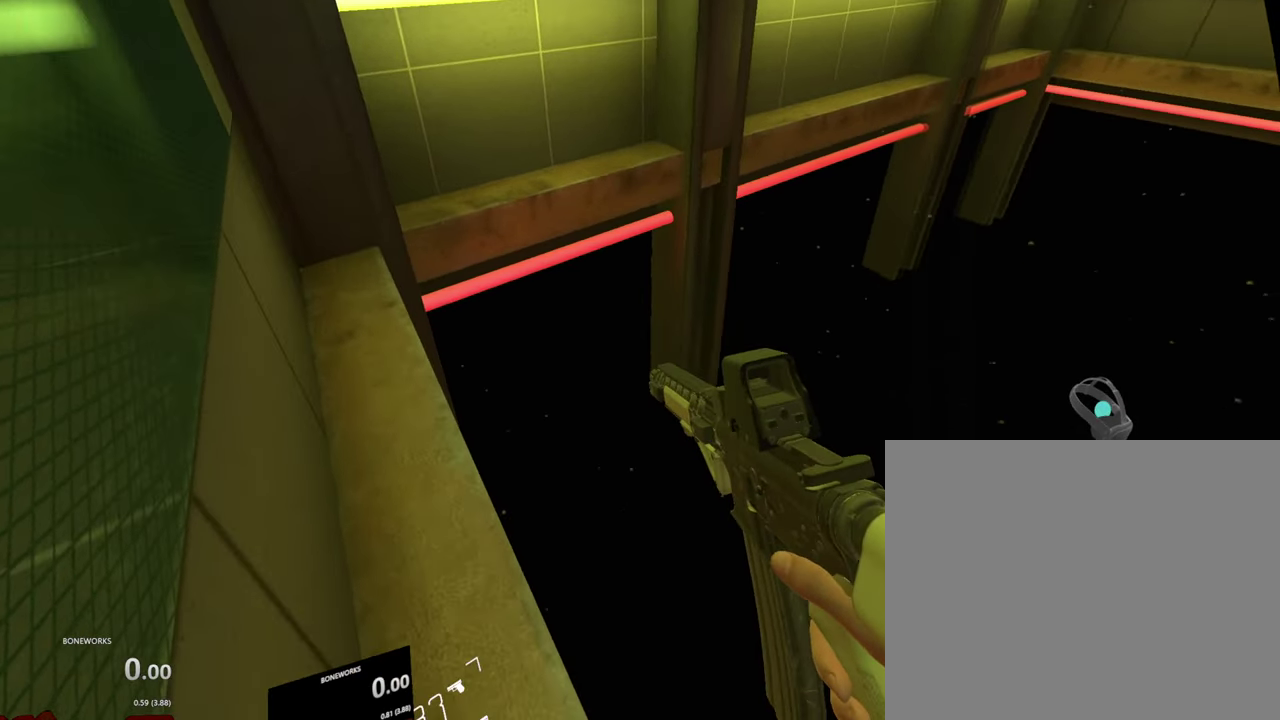
{"buttons": ["R1"], "left_stick": "center", "right_stick": "center", "events": []}
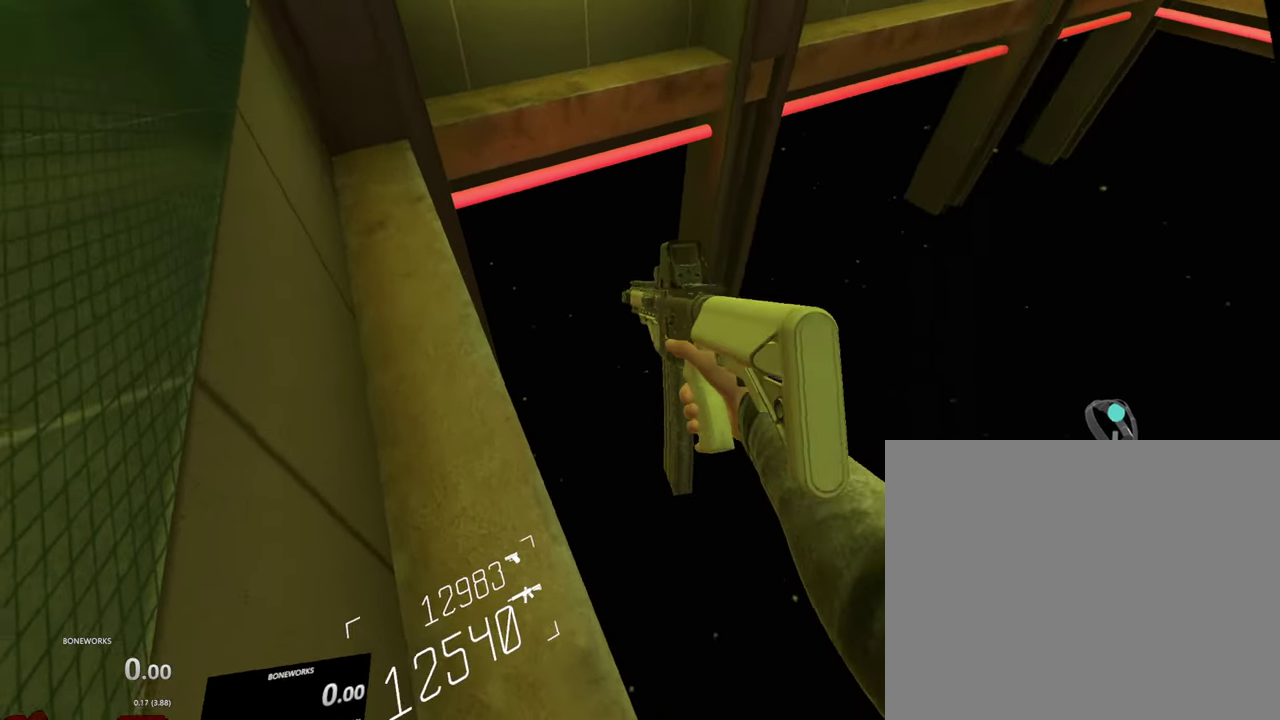
{"buttons": ["R1"], "left_stick": "center", "right_stick": "center", "events": []}
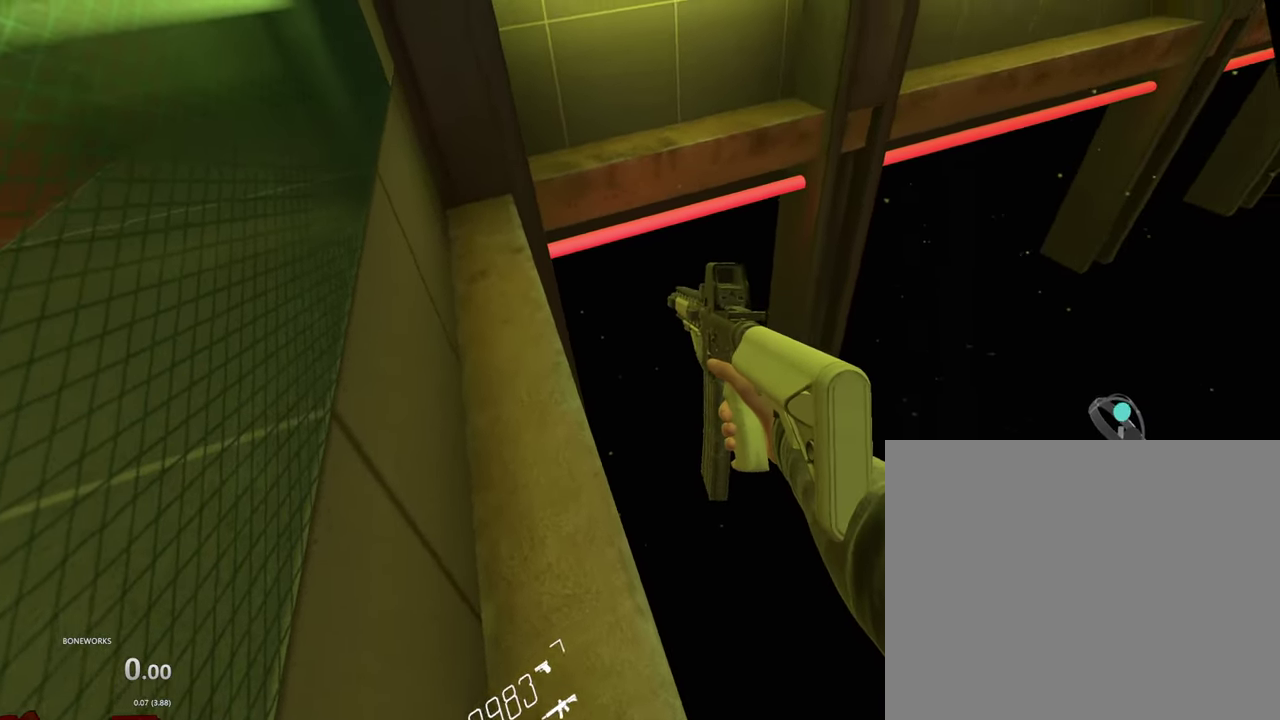
{"buttons": ["R1"], "left_stick": "center", "right_stick": "center", "events": []}
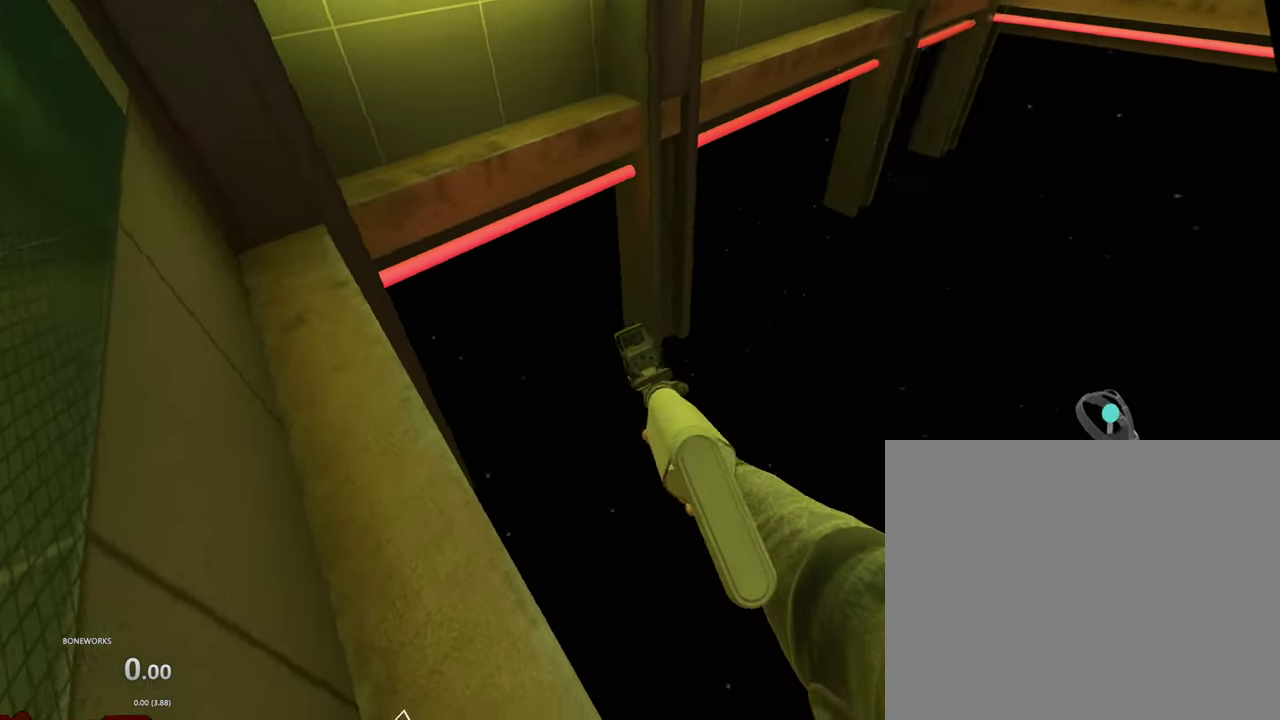
{"buttons": ["R1"], "left_stick": "center", "right_stick": "center", "events": []}
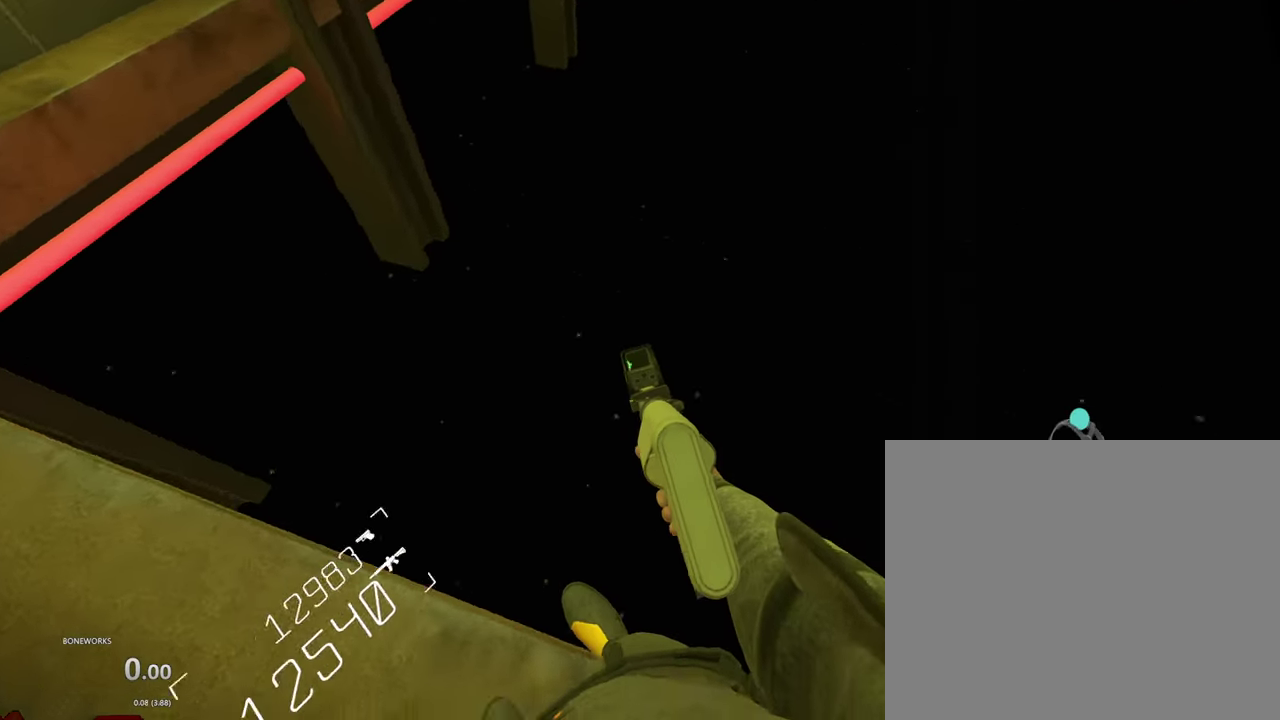
{"buttons": ["R1"], "left_stick": "center", "right_stick": "center", "events": []}
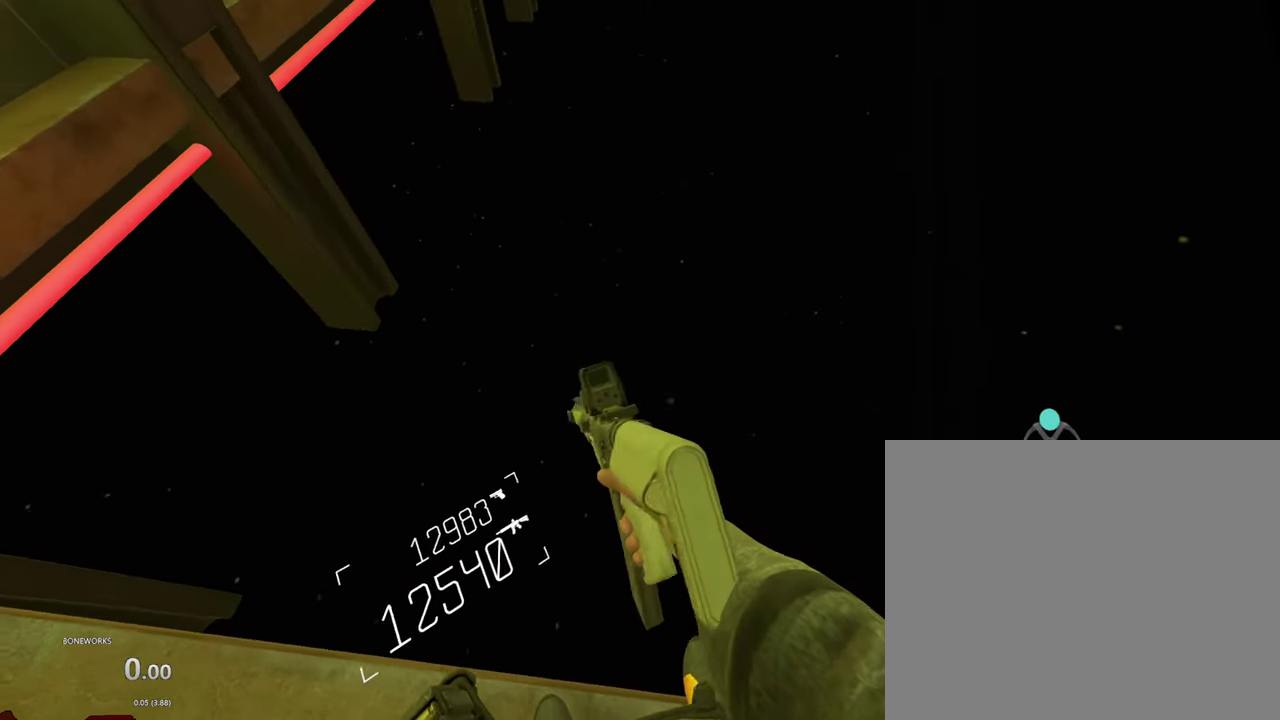
{"buttons": ["R1"], "left_stick": "center", "right_stick": "center", "events": []}
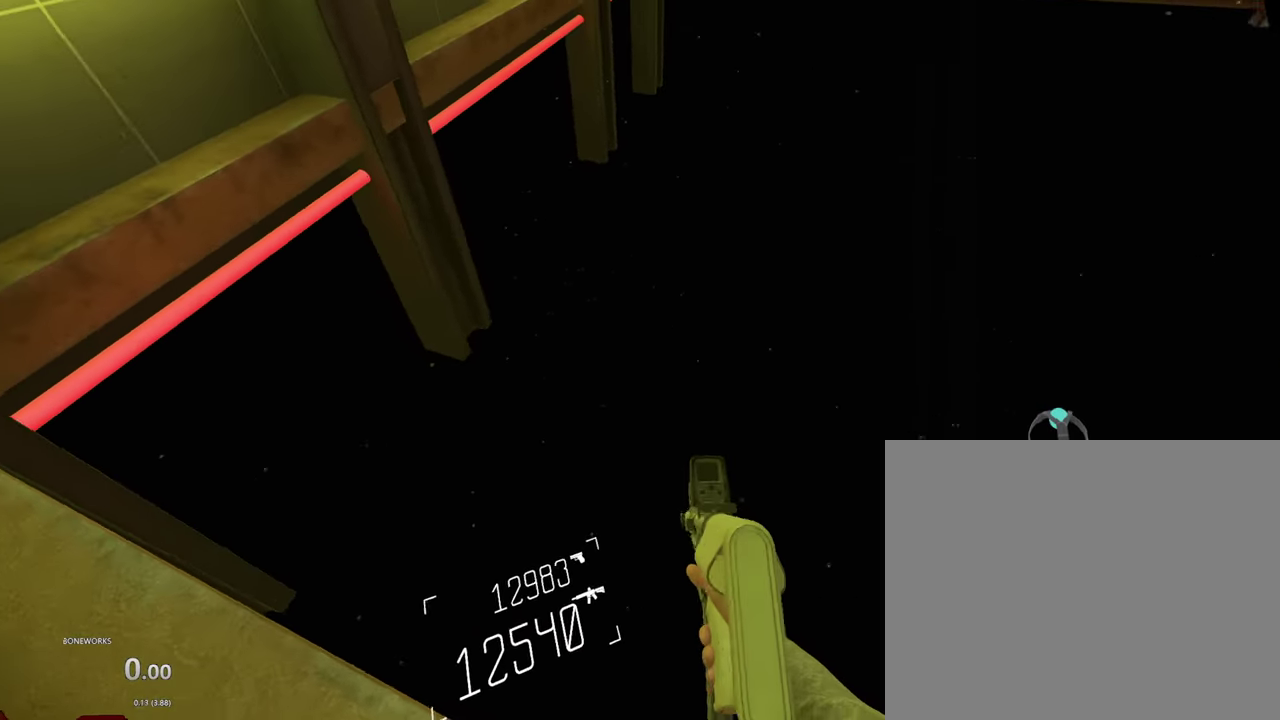
{"buttons": ["R1"], "left_stick": "center", "right_stick": "center", "events": []}
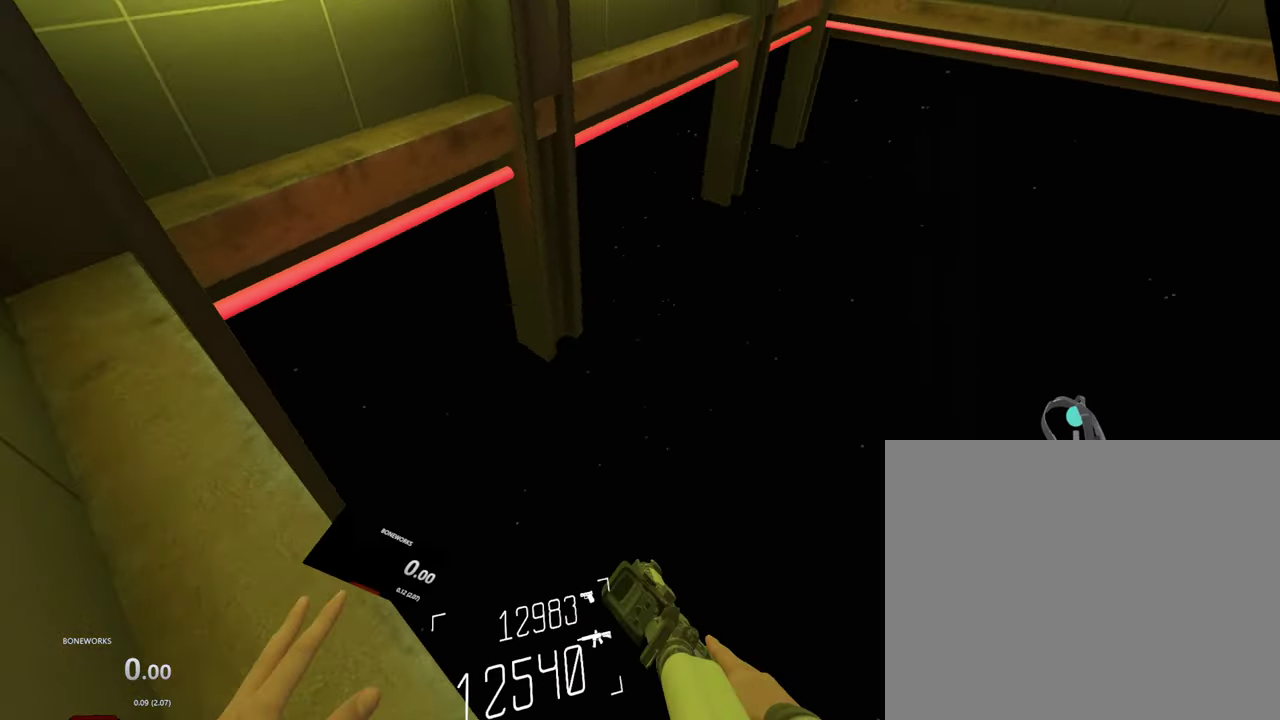
{"buttons": ["R1"], "left_stick": "center", "right_stick": "center", "events": []}
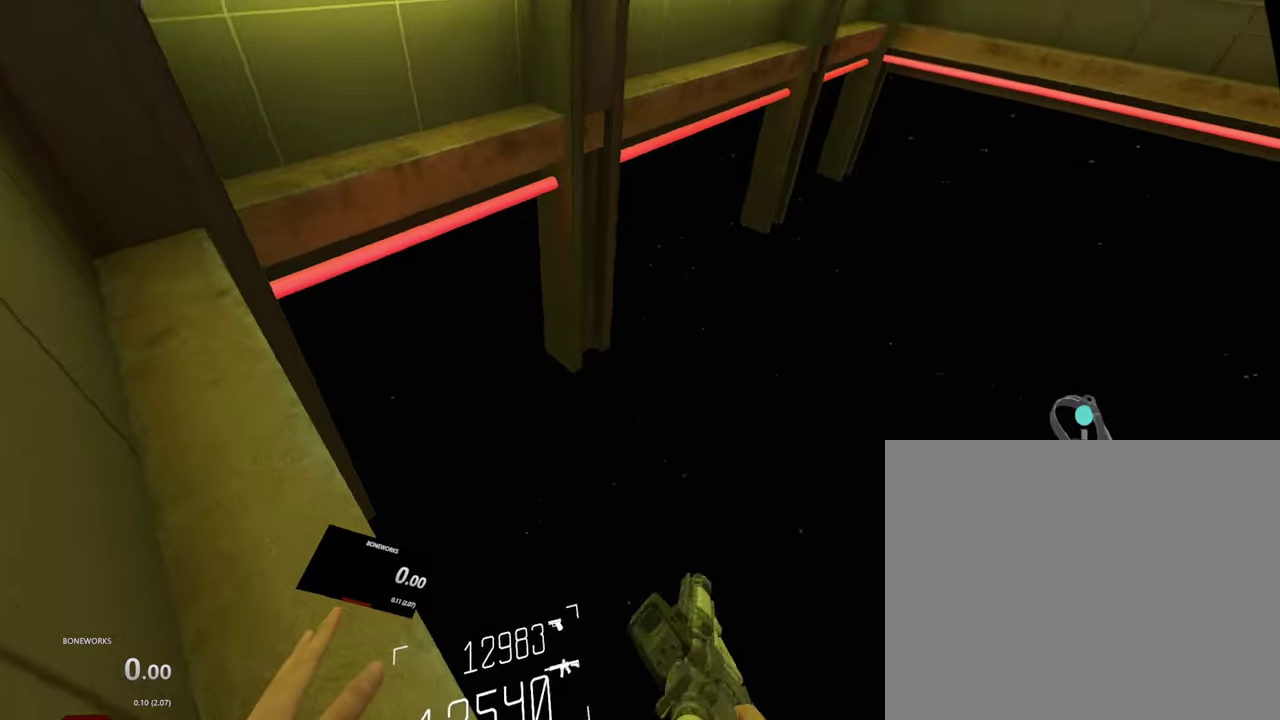
{"buttons": ["R1"], "left_stick": "center", "right_stick": "center", "events": []}
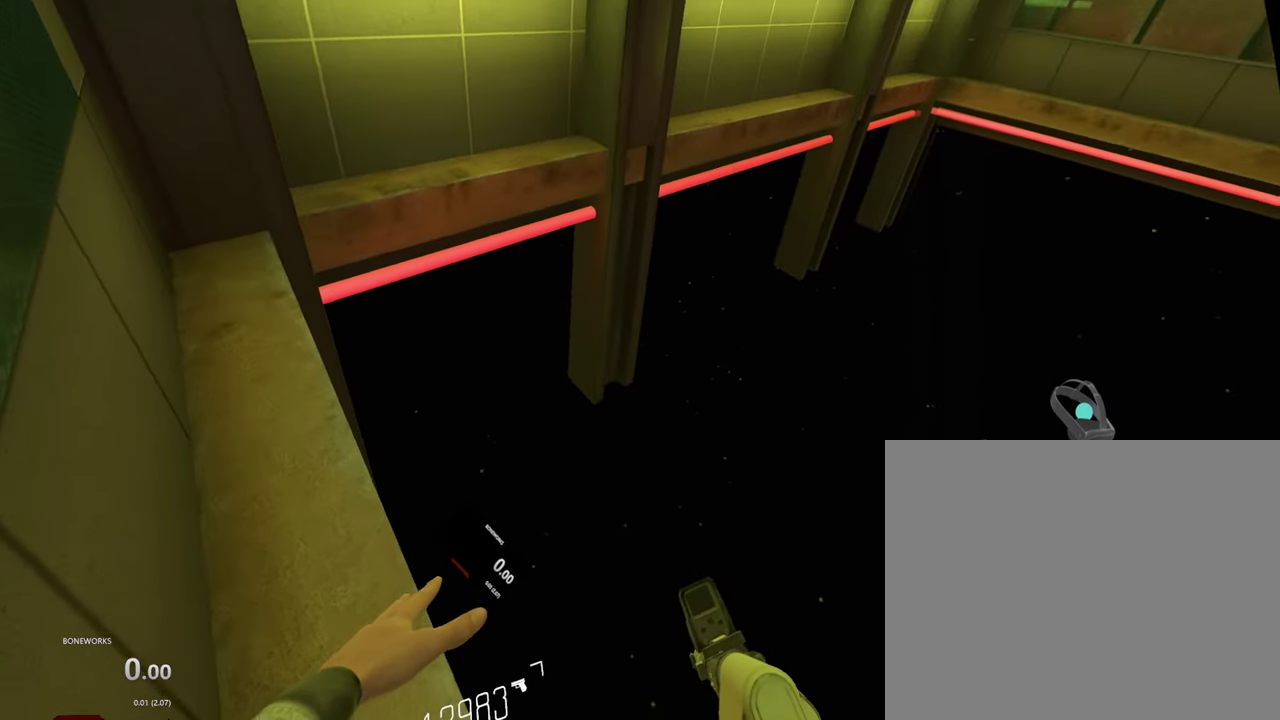
{"buttons": ["R1"], "left_stick": "center", "right_stick": "center", "events": []}
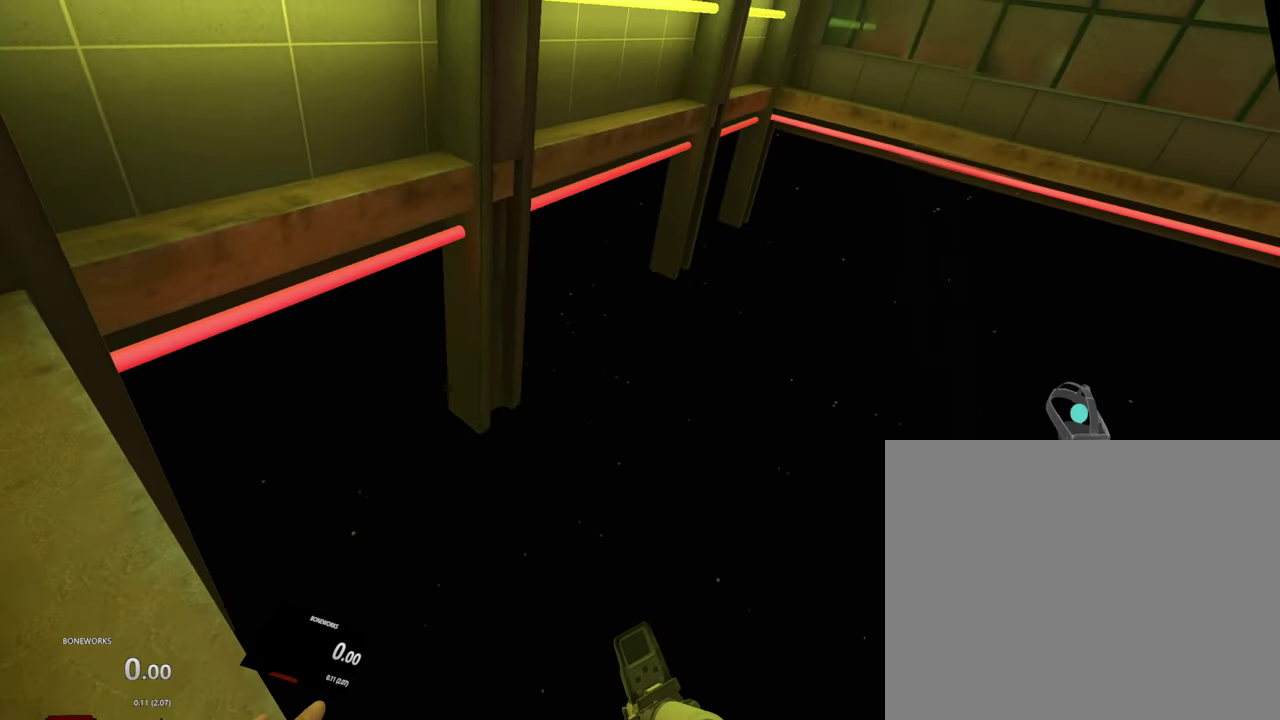
{"buttons": ["R1"], "left_stick": "center", "right_stick": "center", "events": []}
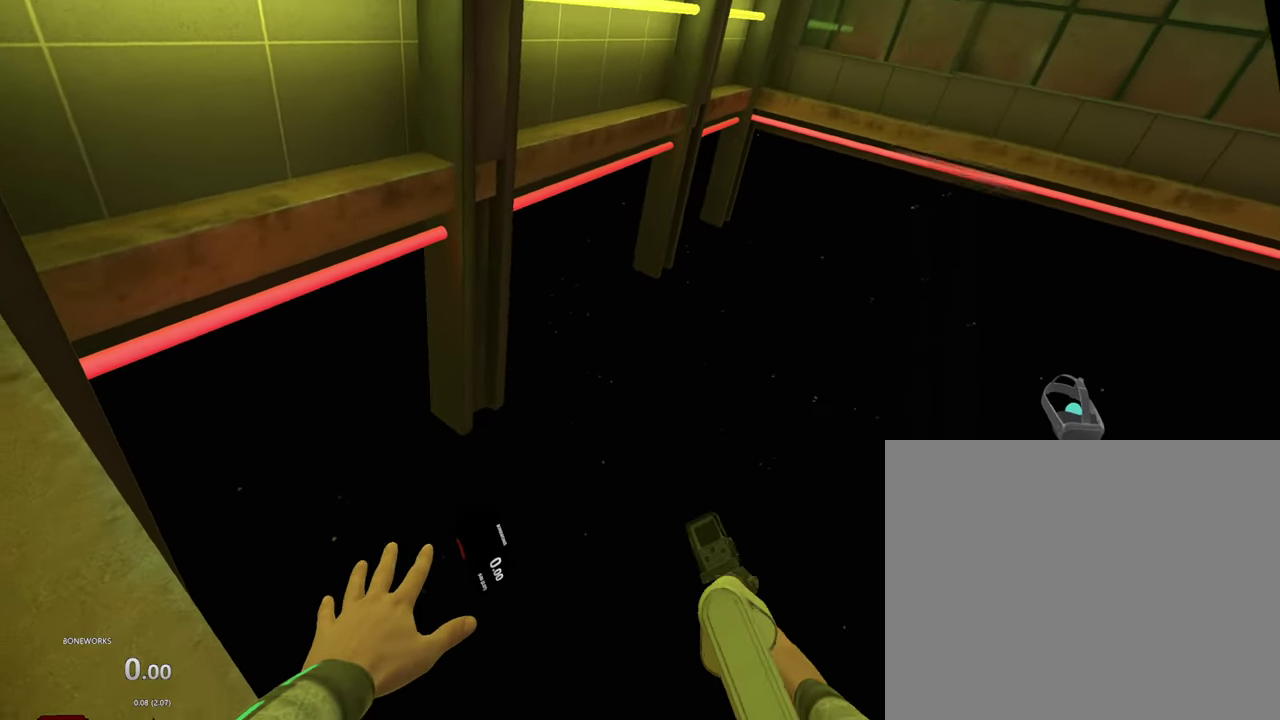
{"buttons": ["R1"], "left_stick": "center", "right_stick": "center", "events": []}
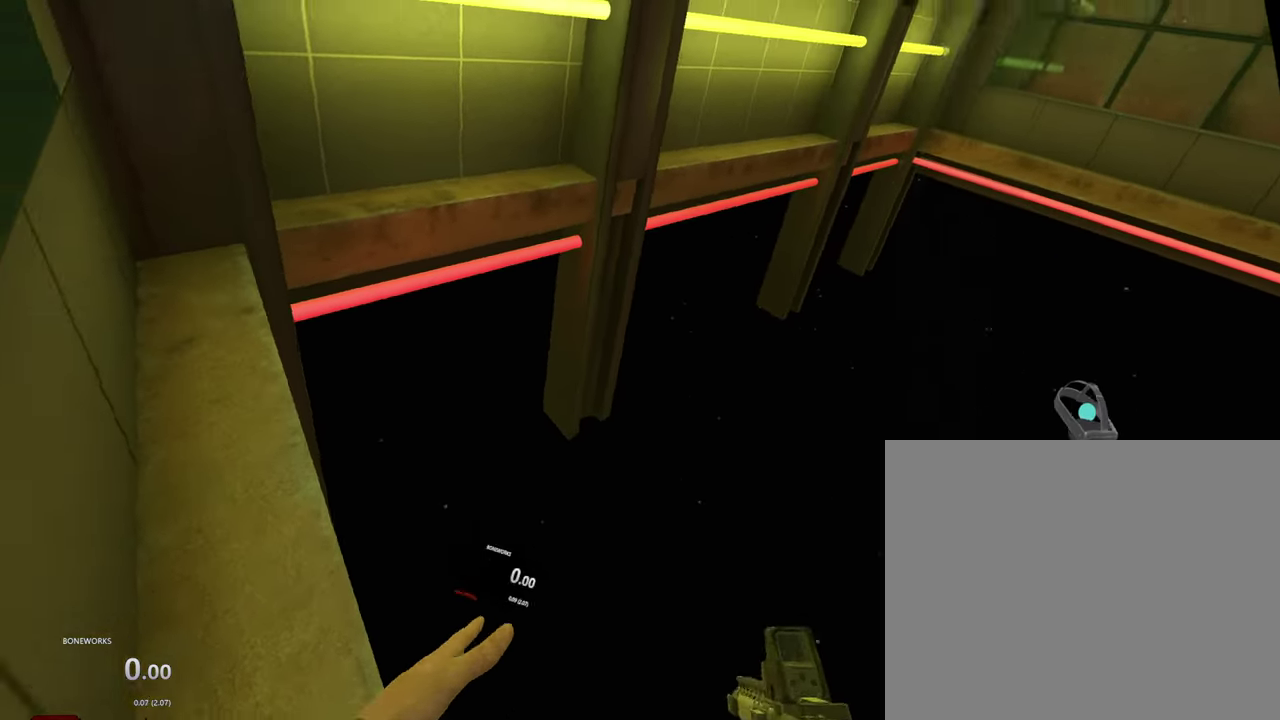
{"buttons": ["R1"], "left_stick": "center", "right_stick": "center", "events": []}